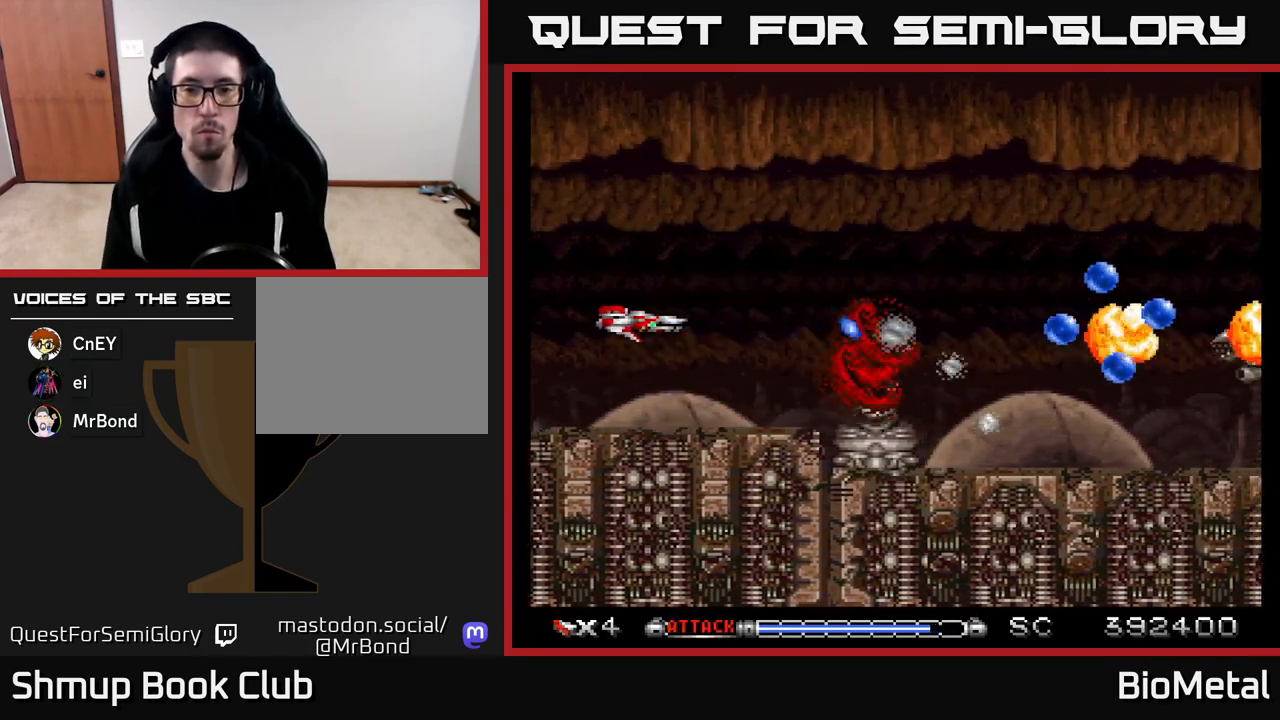
Gameplay with a controller (Xbox layout); each line is a JSON object with the inputs held at the frame after it. "events" lists button and stick changes between this image and that frame as [ms after this image, input, new state], when the widget could be followed in between.
{"buttons": ["A"], "left_stick": "center", "right_stick": "center", "events": [[367, "DPAD_DOWN", "down"], [450, "DPAD_DOWN", "up"]]}
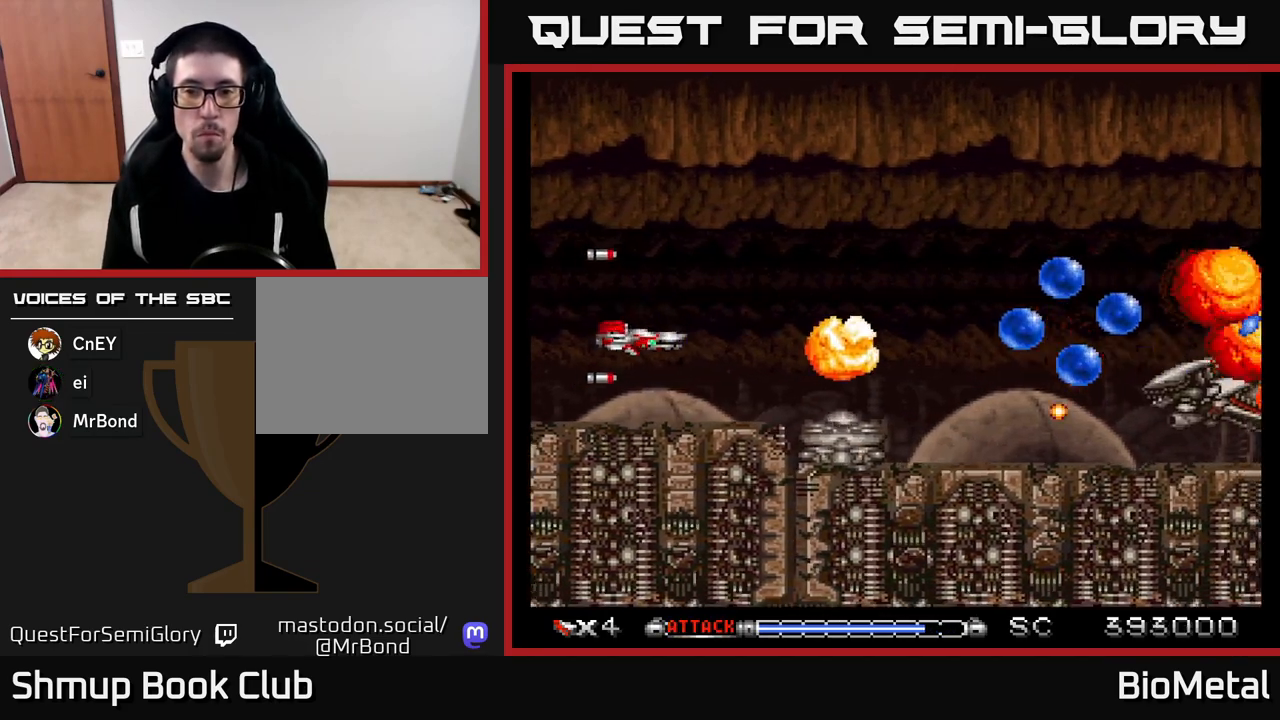
{"buttons": ["A"], "left_stick": "center", "right_stick": "center", "events": []}
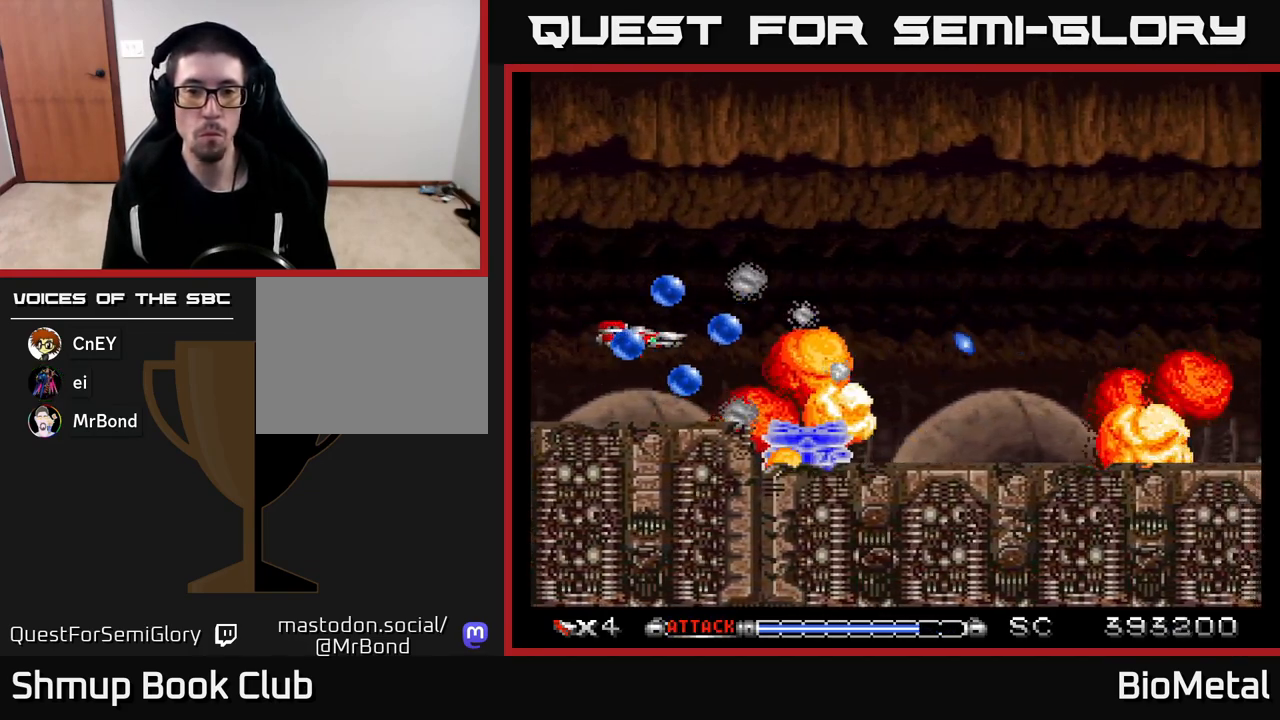
{"buttons": ["A", "DPAD_DOWN"], "left_stick": "center", "right_stick": "center", "events": [[250, "DPAD_DOWN", "down"], [250, "DPAD_RIGHT", "down"], [283, "DPAD_DOWN", "up"], [433, "DPAD_RIGHT", "up"], [450, "DPAD_DOWN", "down"]]}
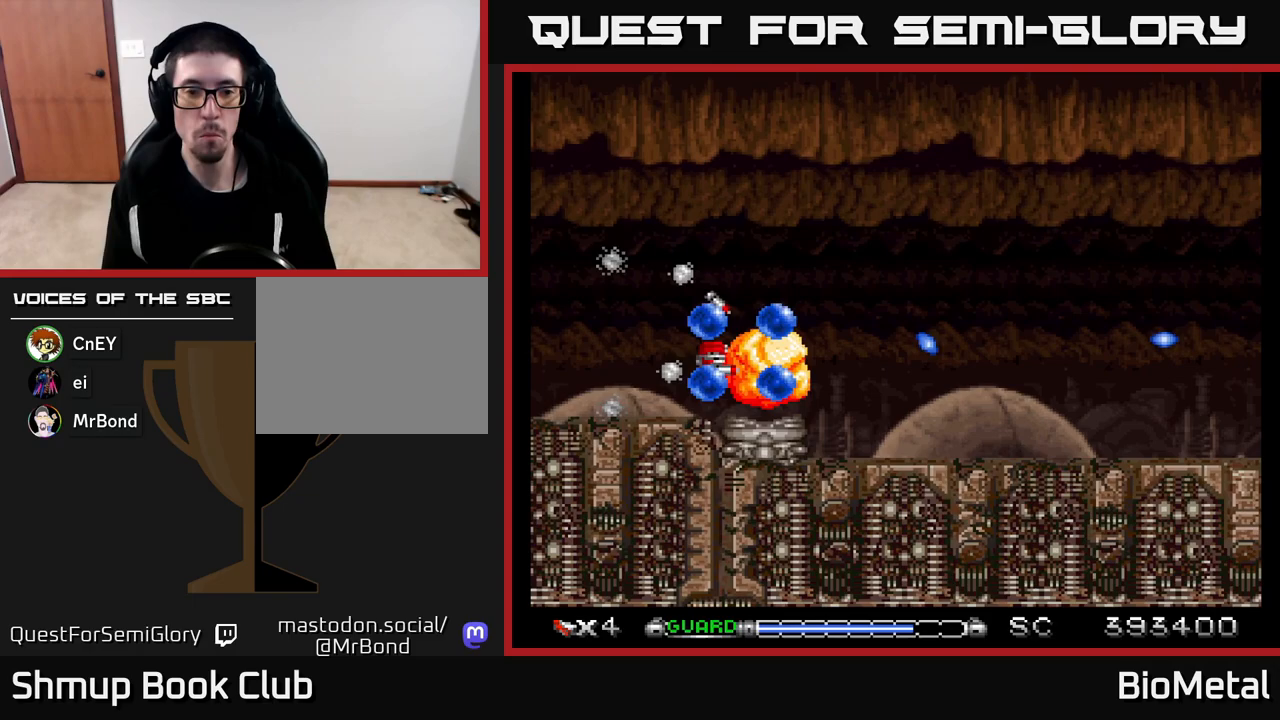
{"buttons": ["A"], "left_stick": "center", "right_stick": "center", "events": [[33, "DPAD_DOWN", "up"], [317, "DPAD_DOWN", "down"], [367, "DPAD_DOWN", "up"]]}
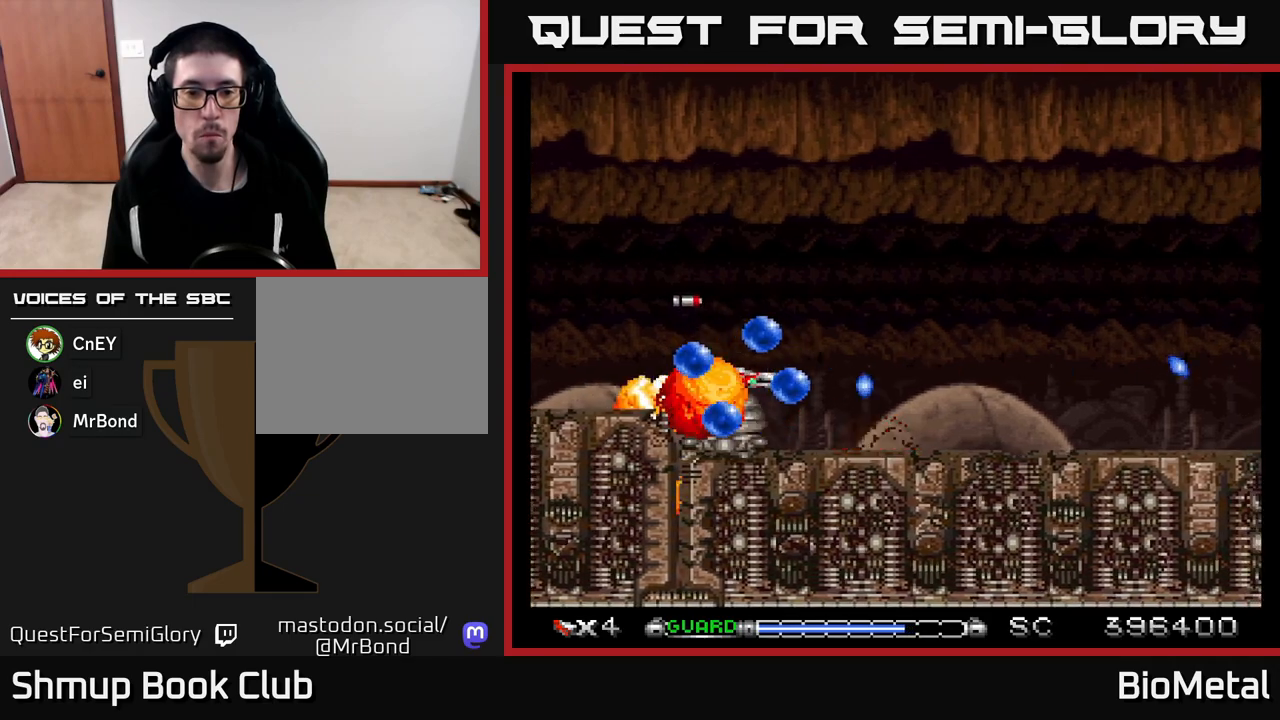
{"buttons": ["A", "DPAD_UP", "DPAD_RIGHT"], "left_stick": "center", "right_stick": "center", "events": [[200, "DPAD_UP", "down"], [233, "X", "down"], [333, "DPAD_RIGHT", "down"], [350, "X", "up"]]}
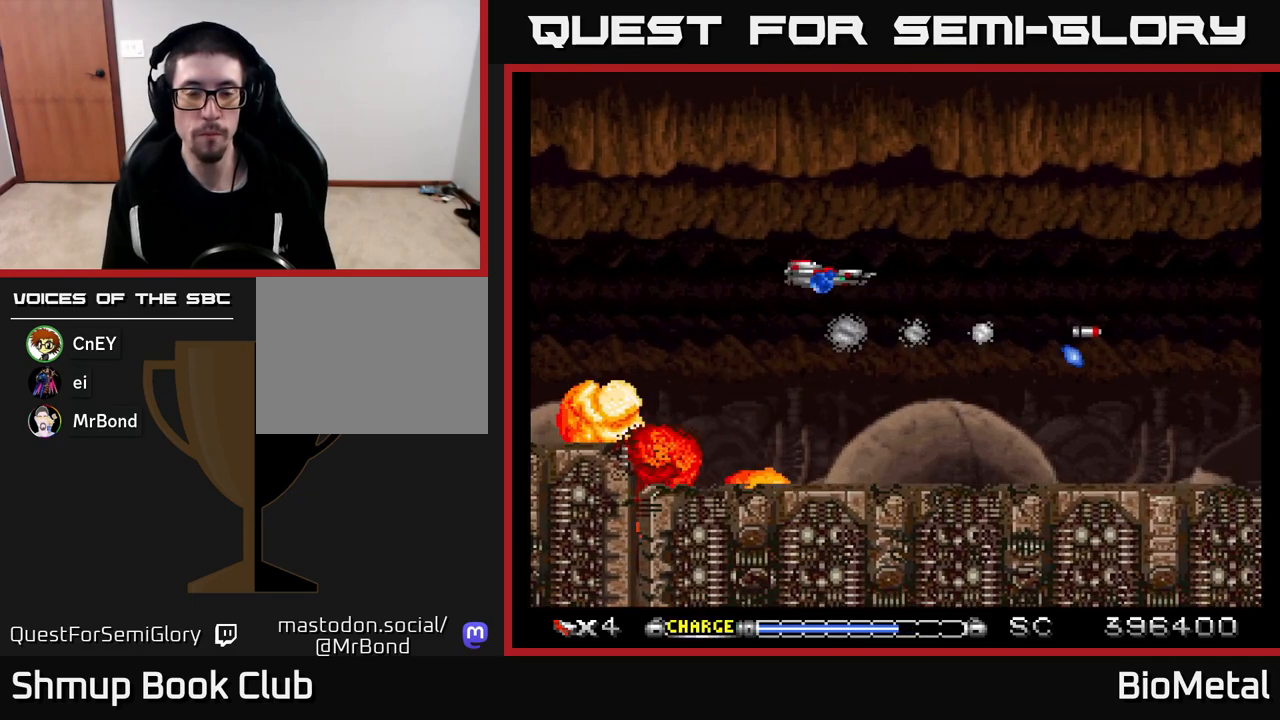
{"buttons": ["A"], "left_stick": "center", "right_stick": "center", "events": [[33, "DPAD_UP", "up"], [150, "DPAD_RIGHT", "up"]]}
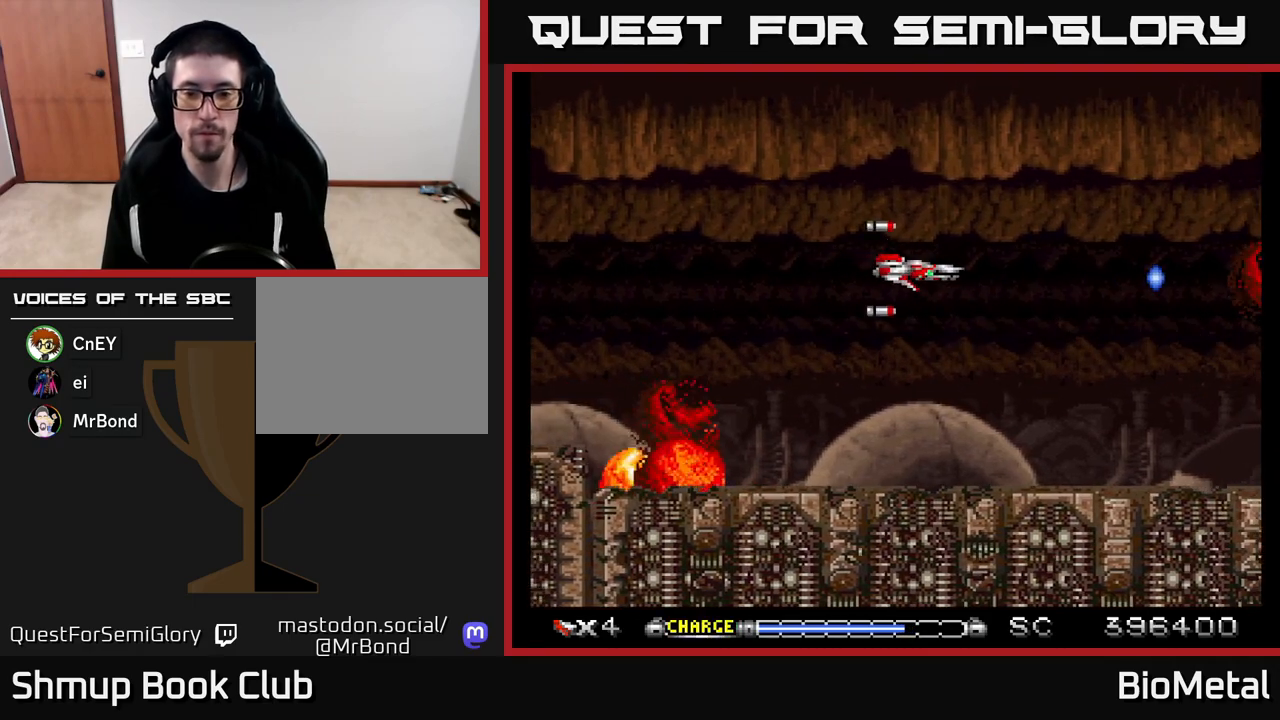
{"buttons": ["A"], "left_stick": "center", "right_stick": "center", "events": []}
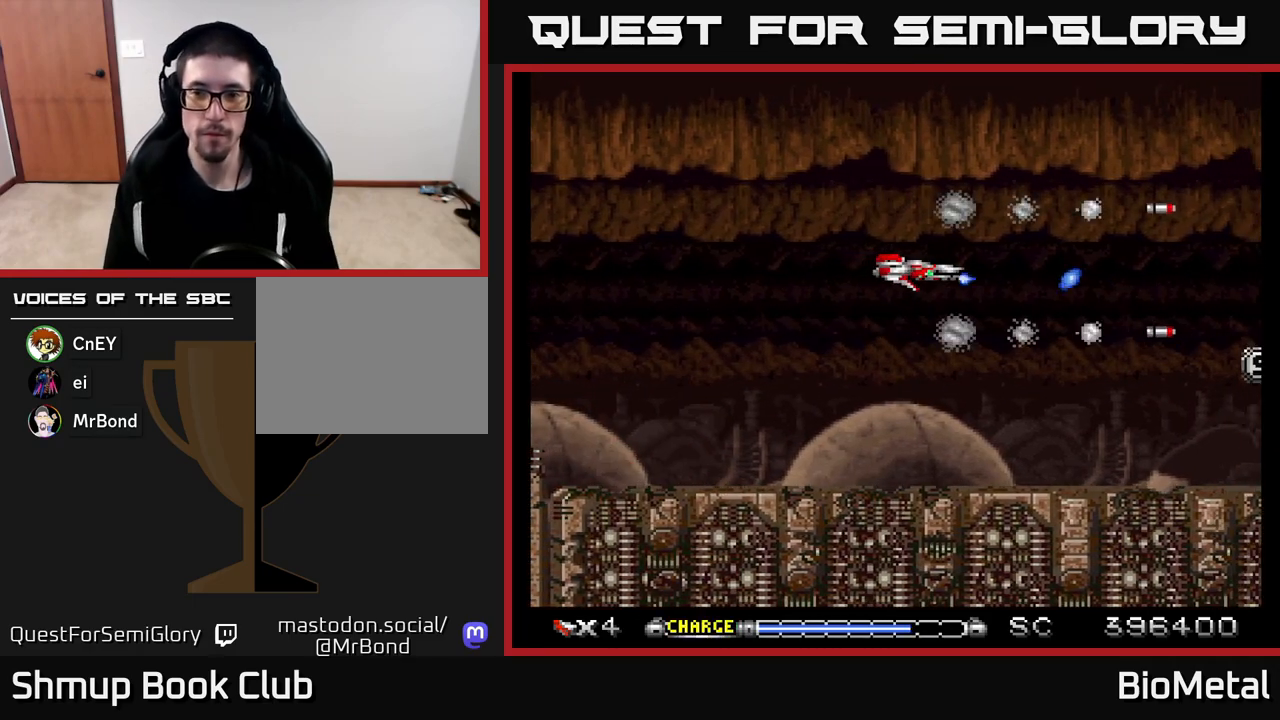
{"buttons": ["A"], "left_stick": "center", "right_stick": "center", "events": [[67, "DPAD_DOWN", "down"], [200, "DPAD_DOWN", "up"]]}
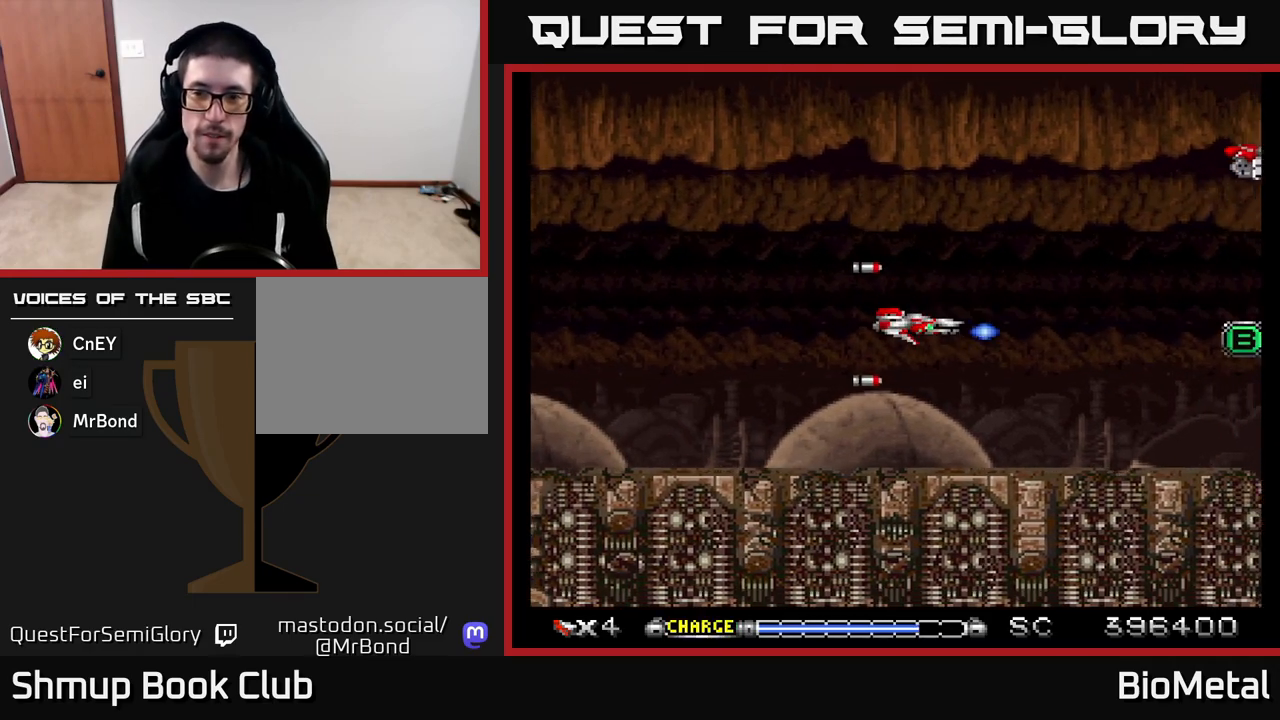
{"buttons": ["A"], "left_stick": "center", "right_stick": "center", "events": [[167, "DPAD_UP", "down"], [467, "DPAD_UP", "up"]]}
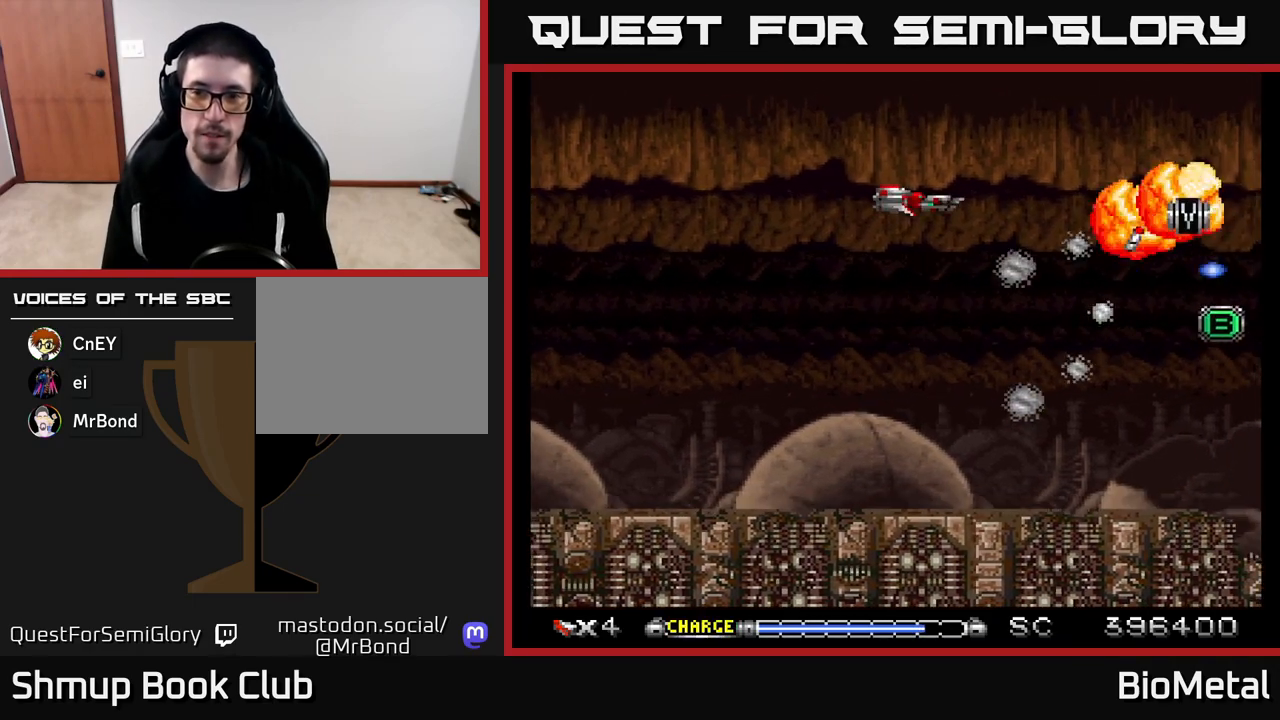
{"buttons": ["A", "DPAD_DOWN", "DPAD_RIGHT"], "left_stick": "center", "right_stick": "center", "events": [[17, "DPAD_RIGHT", "down"], [100, "DPAD_RIGHT", "up"], [300, "DPAD_RIGHT", "down"], [400, "DPAD_DOWN", "down"]]}
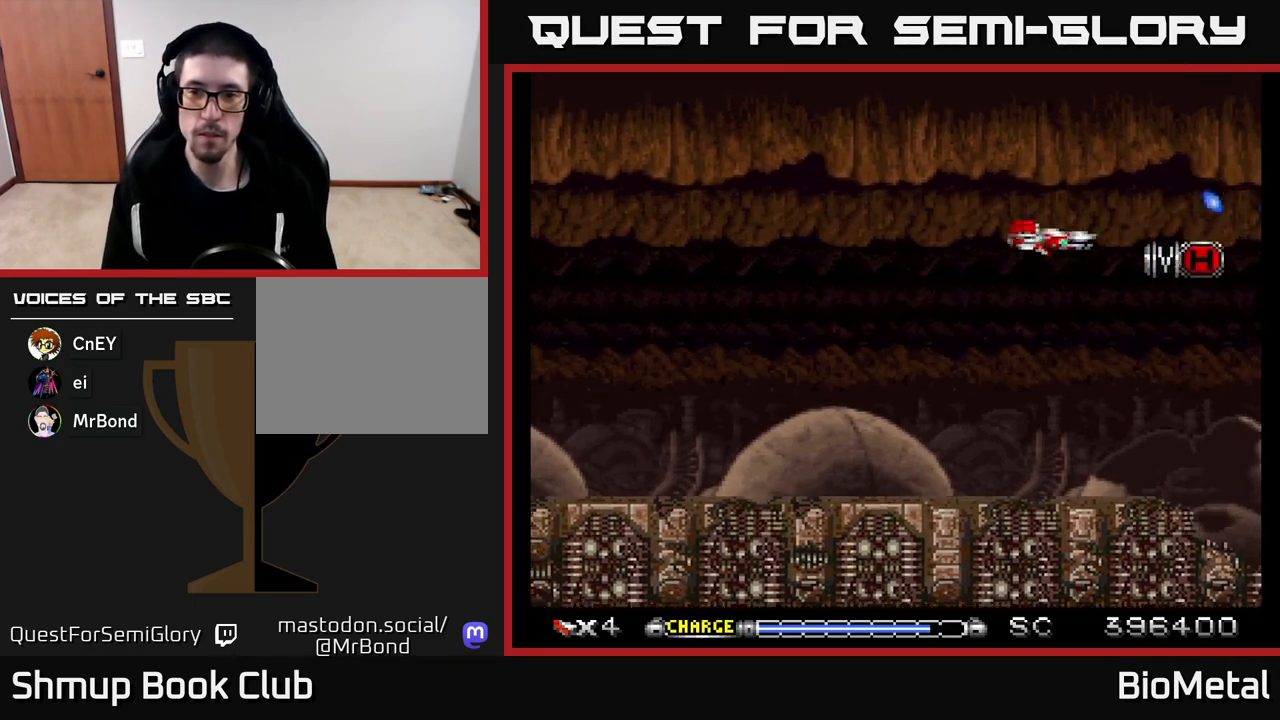
{"buttons": ["A", "DPAD_RIGHT"], "left_stick": "center", "right_stick": "center", "events": [[167, "DPAD_DOWN", "up"], [217, "DPAD_UP", "down"], [233, "DPAD_RIGHT", "up"], [283, "DPAD_LEFT", "down"], [317, "DPAD_UP", "up"], [383, "DPAD_LEFT", "up"], [417, "DPAD_RIGHT", "down"]]}
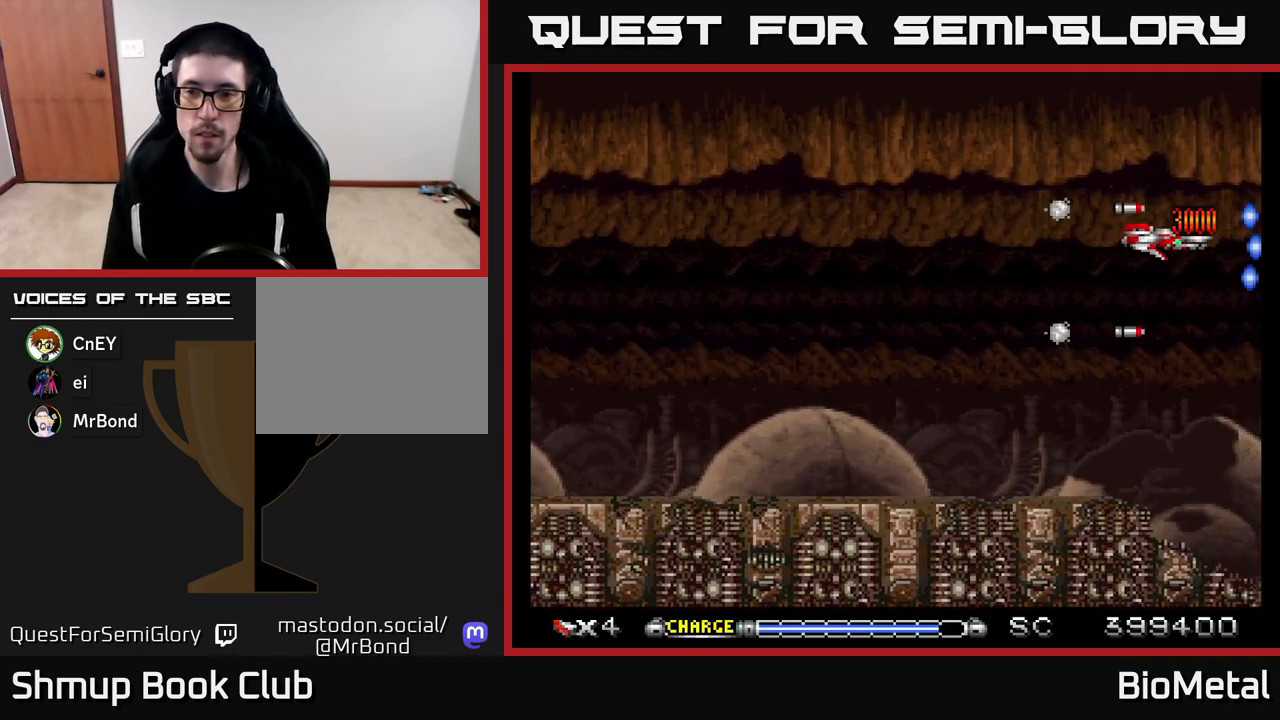
{"buttons": ["A", "DPAD_DOWN", "DPAD_LEFT"], "left_stick": "center", "right_stick": "center", "events": [[33, "DPAD_RIGHT", "up"], [50, "DPAD_LEFT", "down"], [450, "DPAD_DOWN", "down"]]}
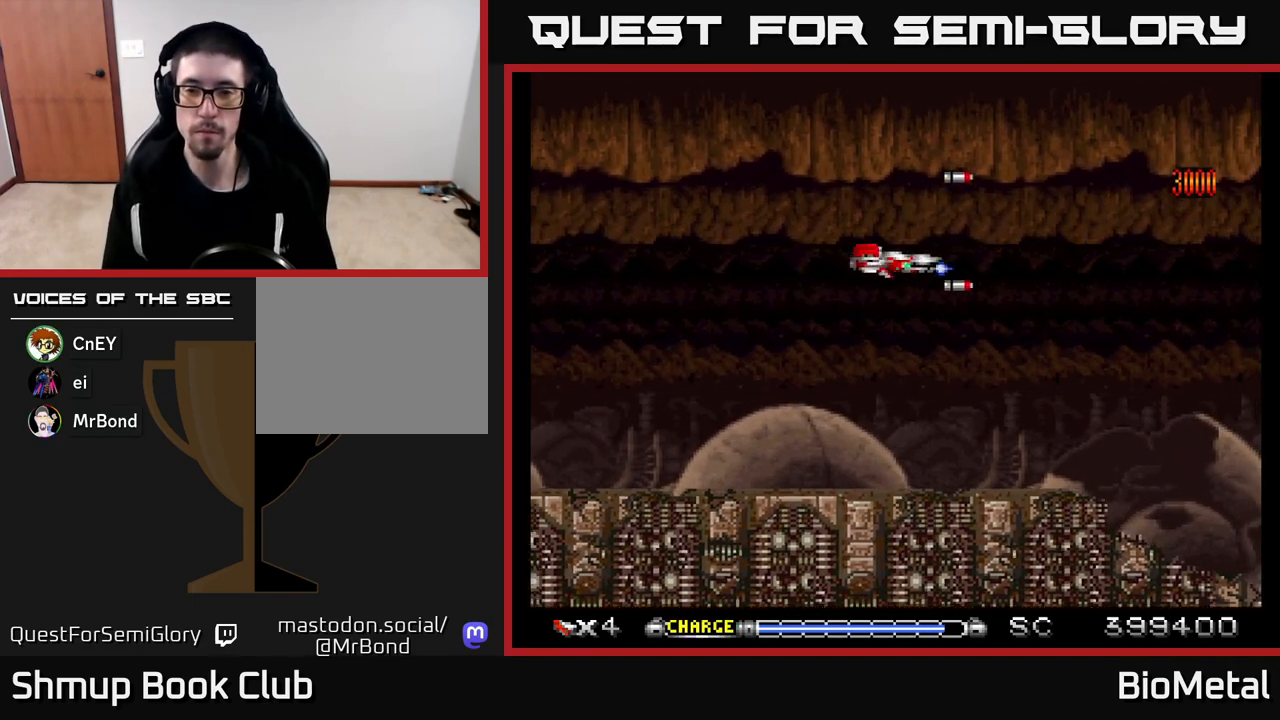
{"buttons": ["A"], "left_stick": "center", "right_stick": "center", "events": [[100, "DPAD_DOWN", "up"], [233, "DPAD_LEFT", "up"]]}
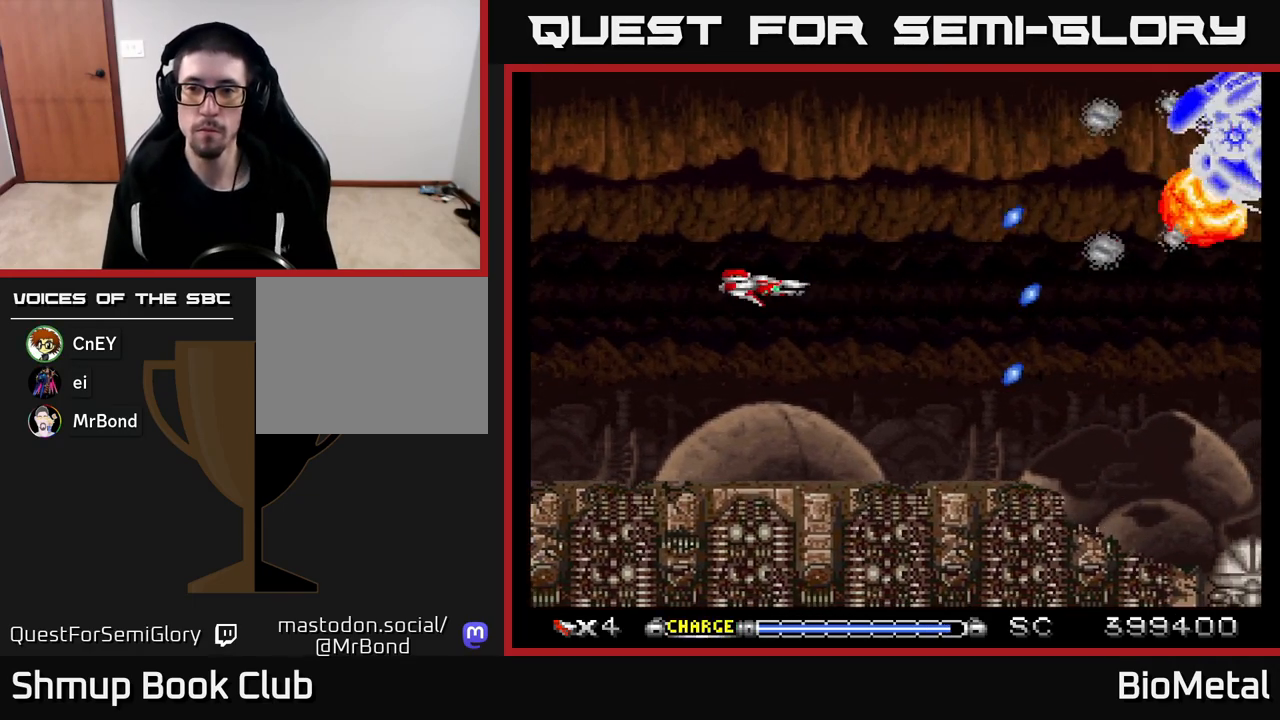
{"buttons": ["A", "X"], "left_stick": "center", "right_stick": "center", "events": [[133, "DPAD_UP", "down"], [200, "DPAD_RIGHT", "down"], [367, "DPAD_UP", "up"], [417, "X", "down"], [483, "DPAD_RIGHT", "up"]]}
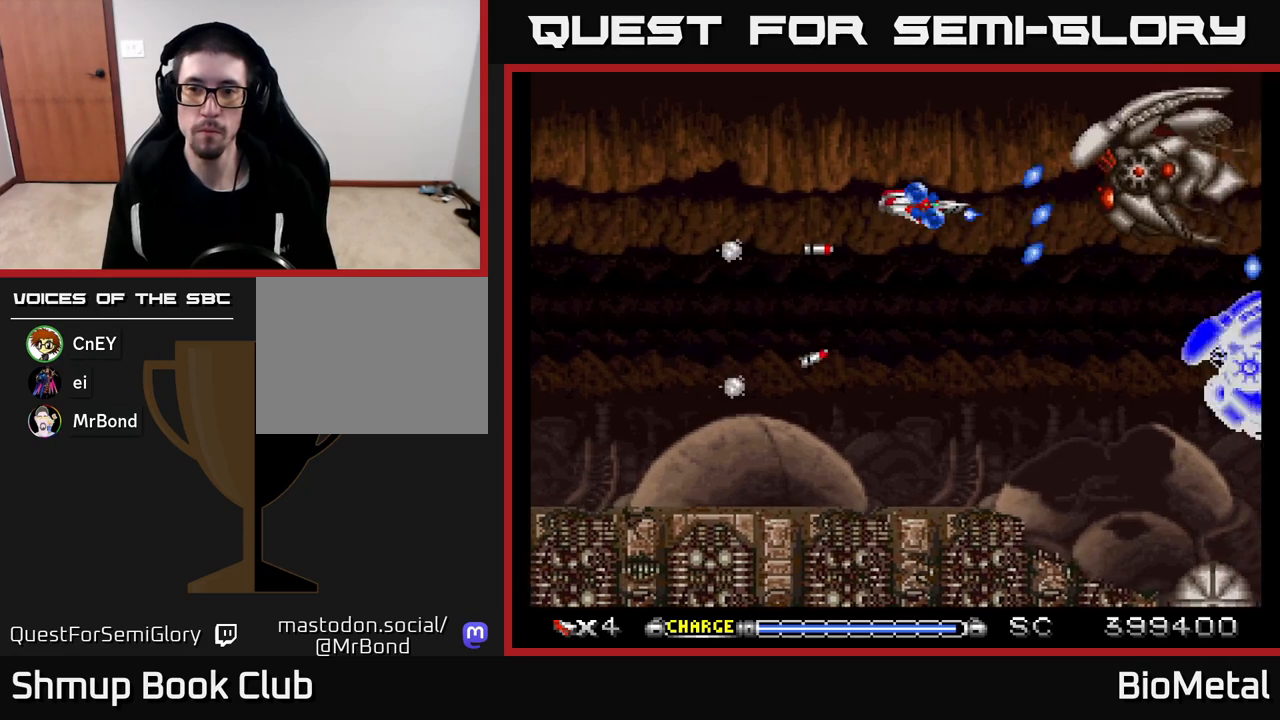
{"buttons": ["A", "DPAD_DOWN"], "left_stick": "center", "right_stick": "center", "events": [[33, "DPAD_LEFT", "down"], [33, "X", "up"], [83, "R2", "down"], [200, "R2", "up"], [250, "DPAD_DOWN", "down"], [250, "DPAD_LEFT", "up"], [300, "DPAD_RIGHT", "down"], [500, "DPAD_RIGHT", "up"]]}
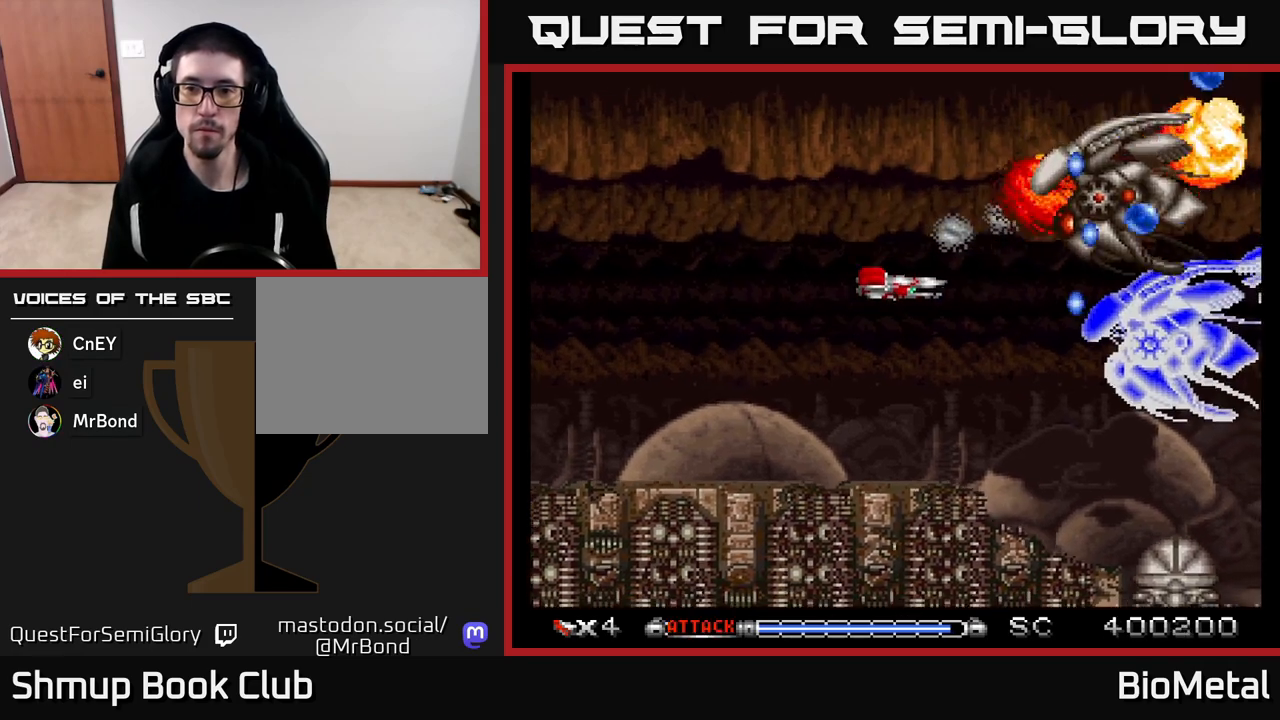
{"buttons": ["A"], "left_stick": "center", "right_stick": "center", "events": [[300, "DPAD_DOWN", "up"], [317, "DPAD_LEFT", "down"], [467, "DPAD_LEFT", "up"]]}
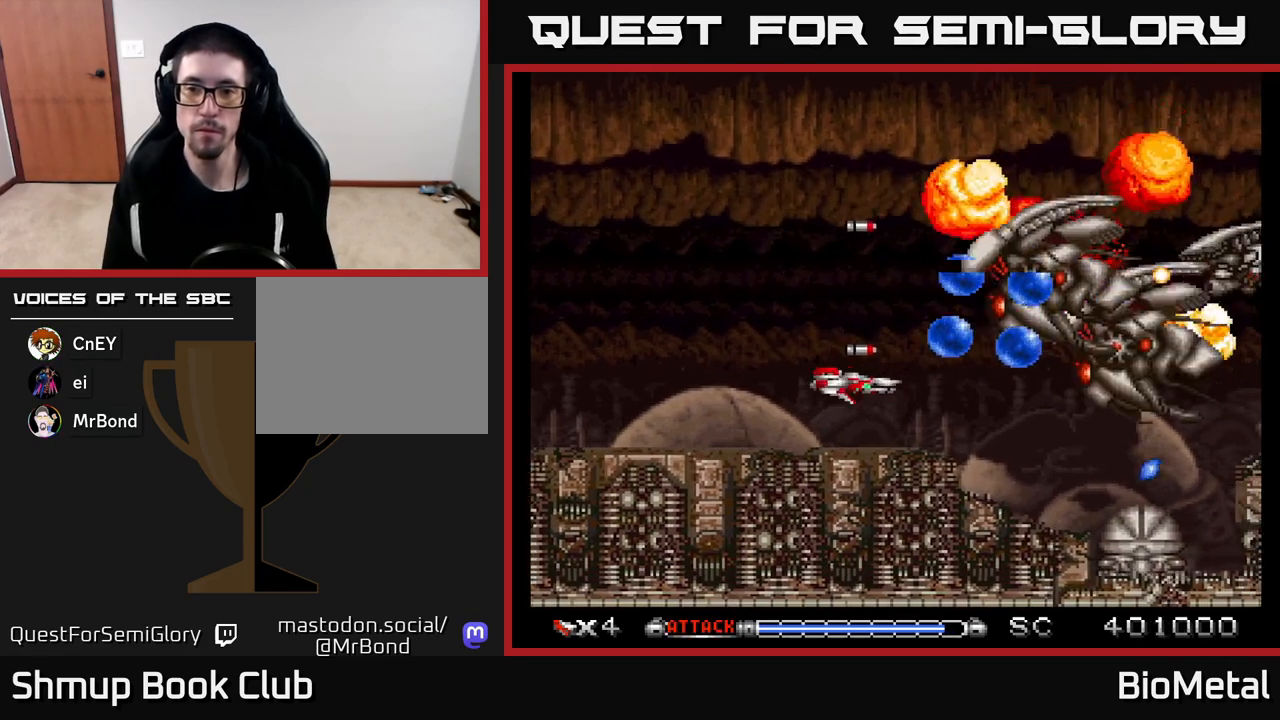
{"buttons": ["A", "R2", "DPAD_UP", "DPAD_LEFT"], "left_stick": "center", "right_stick": "center", "events": [[33, "DPAD_UP", "down"], [50, "DPAD_RIGHT", "down"], [200, "DPAD_RIGHT", "up"], [233, "DPAD_LEFT", "down"], [483, "R2", "down"]]}
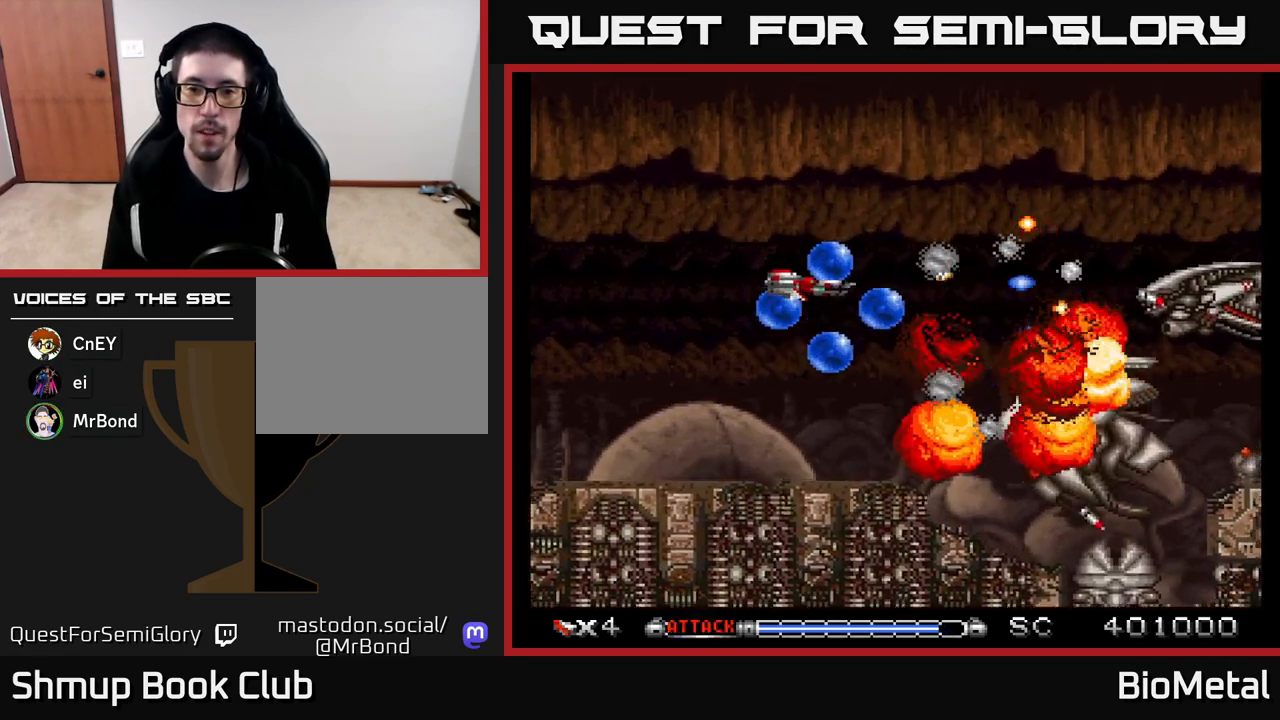
{"buttons": ["A", "DPAD_RIGHT"], "left_stick": "center", "right_stick": "center", "events": [[133, "R2", "up"], [317, "DPAD_LEFT", "up"], [450, "DPAD_RIGHT", "down"], [450, "DPAD_UP", "up"]]}
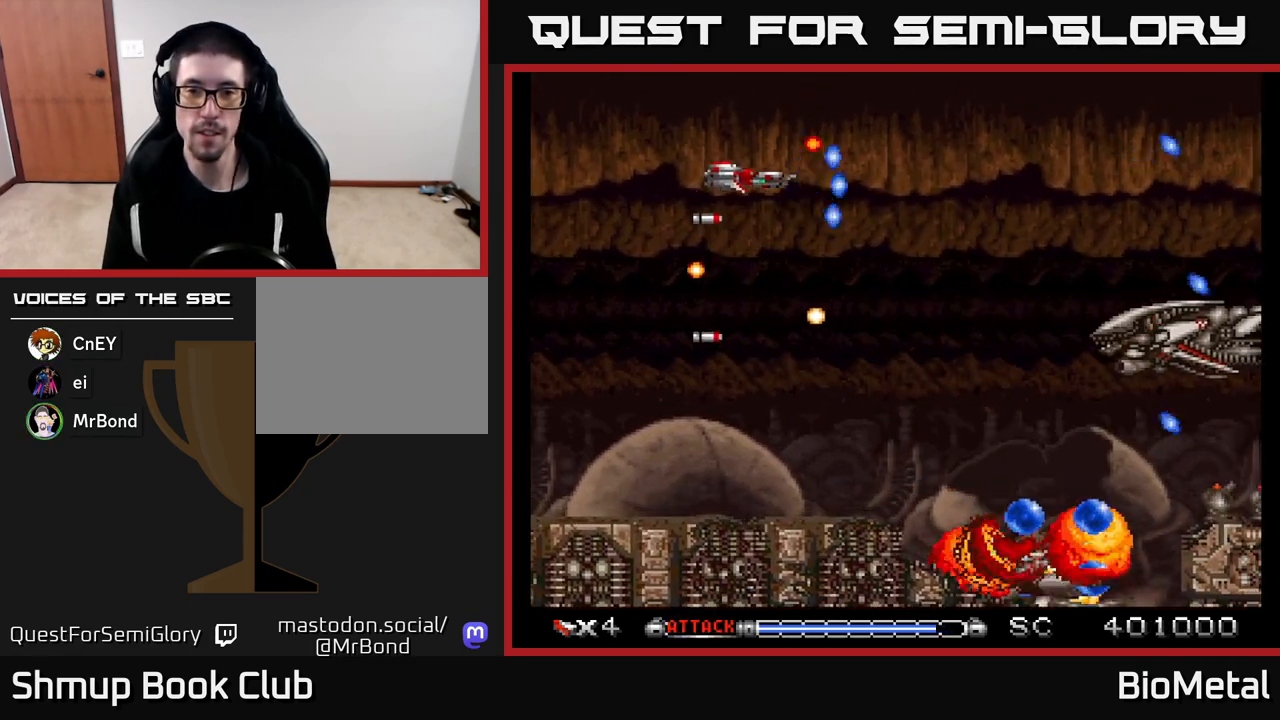
{"buttons": ["A", "DPAD_LEFT"], "left_stick": "center", "right_stick": "center", "events": [[17, "DPAD_DOWN", "down"], [350, "DPAD_RIGHT", "up"], [433, "DPAD_LEFT", "down"], [500, "DPAD_DOWN", "up"]]}
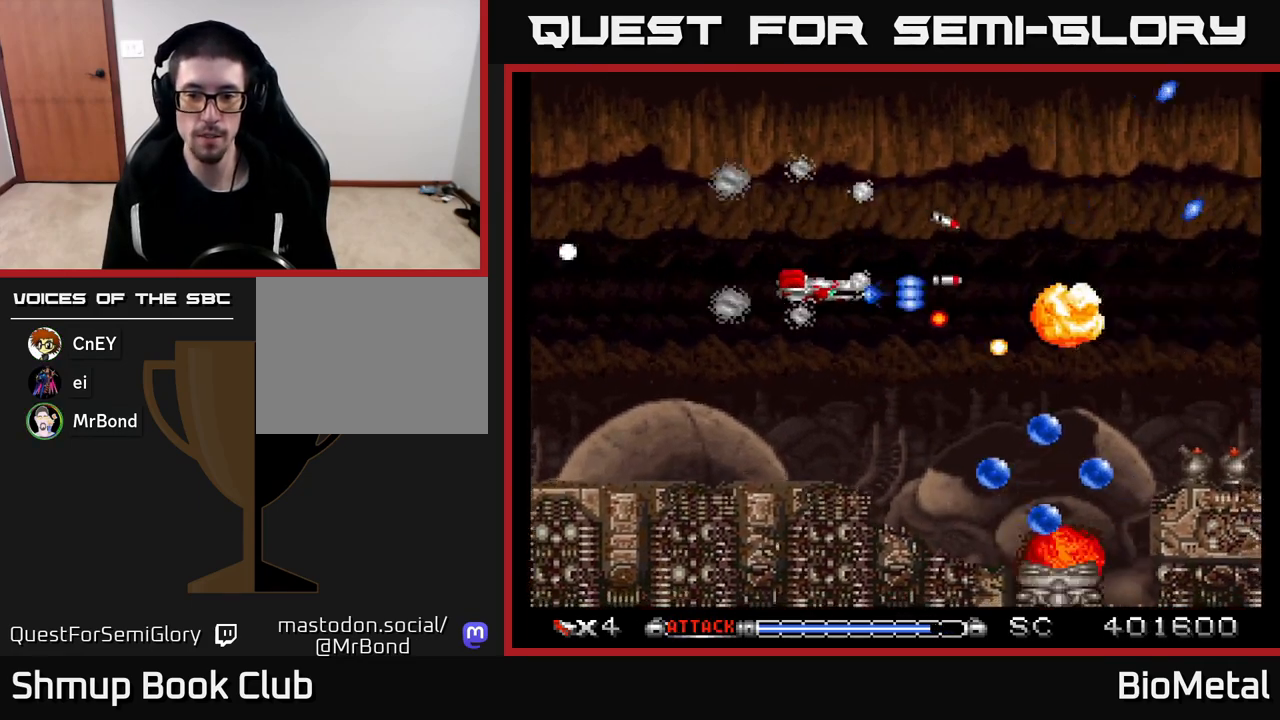
{"buttons": ["A", "DPAD_RIGHT"], "left_stick": "center", "right_stick": "center", "events": [[100, "DPAD_UP", "down"], [150, "DPAD_UP", "up"], [383, "DPAD_UP", "down"], [400, "DPAD_LEFT", "up"], [433, "DPAD_RIGHT", "down"], [467, "DPAD_UP", "up"]]}
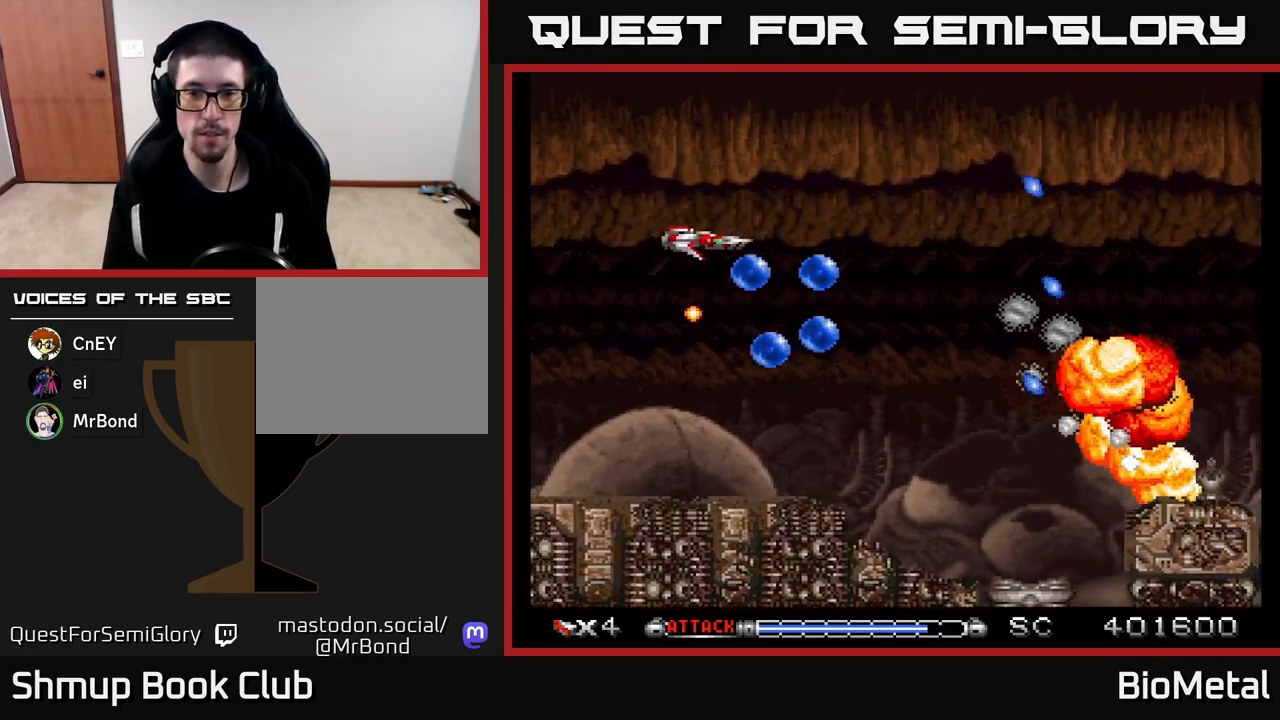
{"buttons": ["A", "X", "DPAD_DOWN"], "left_stick": "center", "right_stick": "center", "events": [[100, "DPAD_DOWN", "down"], [150, "DPAD_RIGHT", "up"], [300, "DPAD_RIGHT", "down"], [383, "DPAD_RIGHT", "up"], [483, "X", "down"]]}
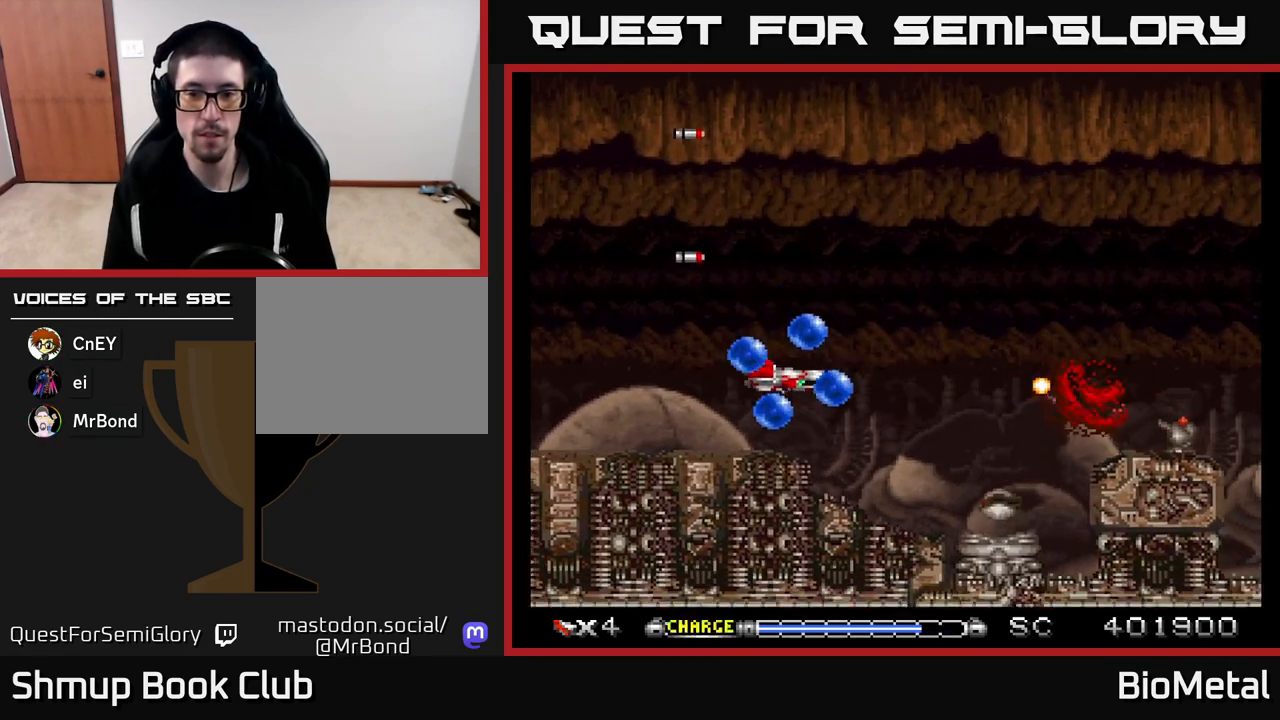
{"buttons": ["A"], "left_stick": "center", "right_stick": "center", "events": [[17, "DPAD_DOWN", "up"], [50, "DPAD_LEFT", "down"], [67, "DPAD_UP", "down"], [100, "X", "up"], [133, "DPAD_LEFT", "up"], [150, "DPAD_UP", "up"], [383, "DPAD_DOWN", "down"], [433, "DPAD_DOWN", "up"]]}
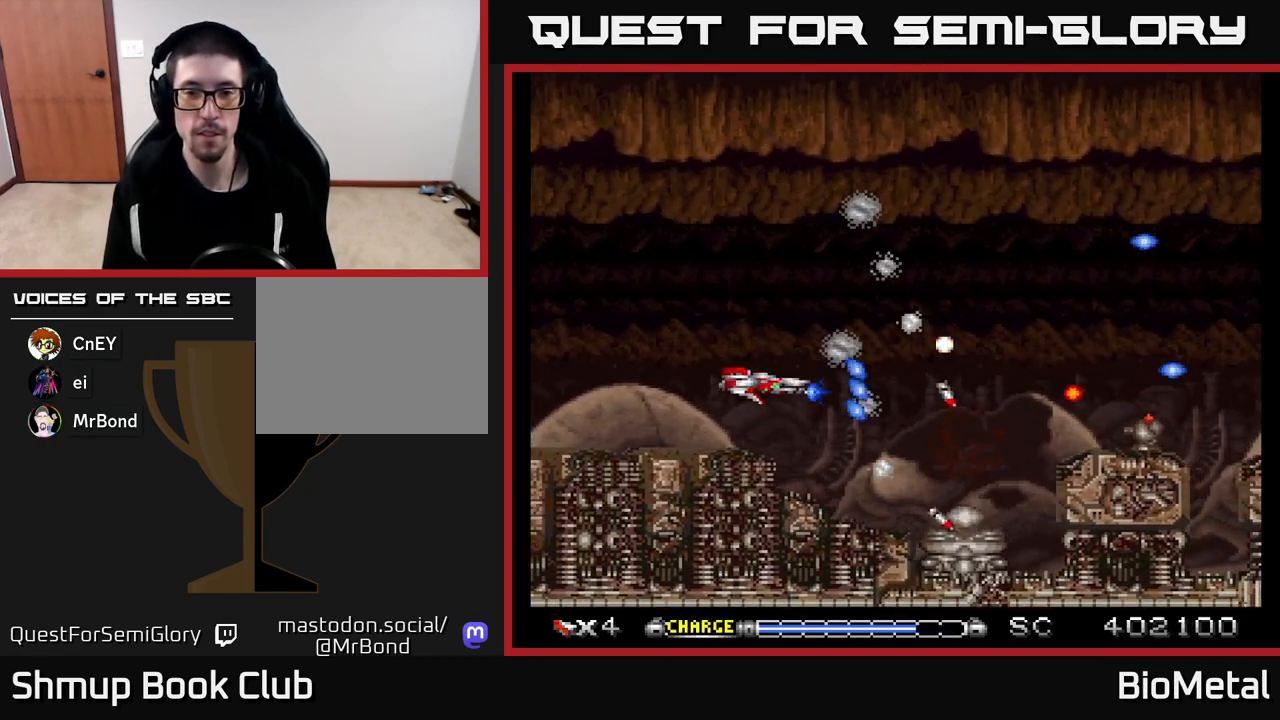
{"buttons": ["A"], "left_stick": "center", "right_stick": "center", "events": []}
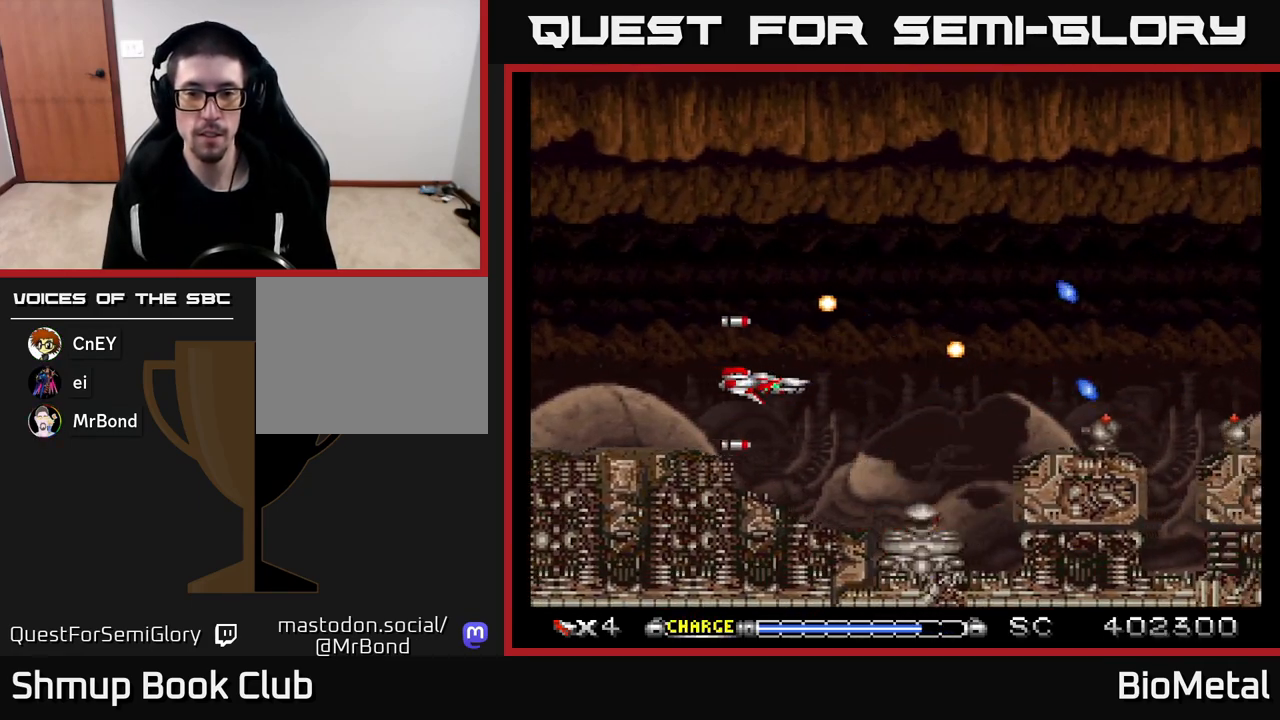
{"buttons": ["A"], "left_stick": "center", "right_stick": "center", "events": [[233, "DPAD_DOWN", "down"], [317, "DPAD_DOWN", "up"]]}
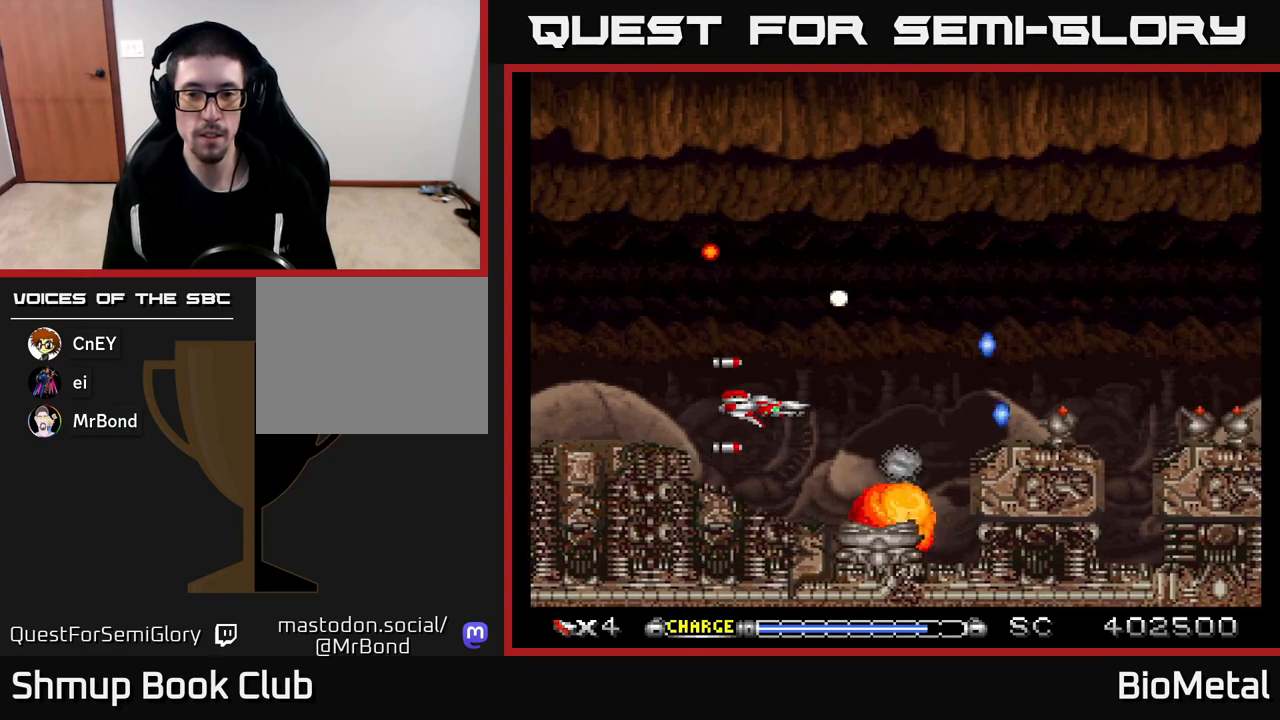
{"buttons": ["A"], "left_stick": "center", "right_stick": "center", "events": [[317, "DPAD_LEFT", "down"], [400, "DPAD_LEFT", "up"]]}
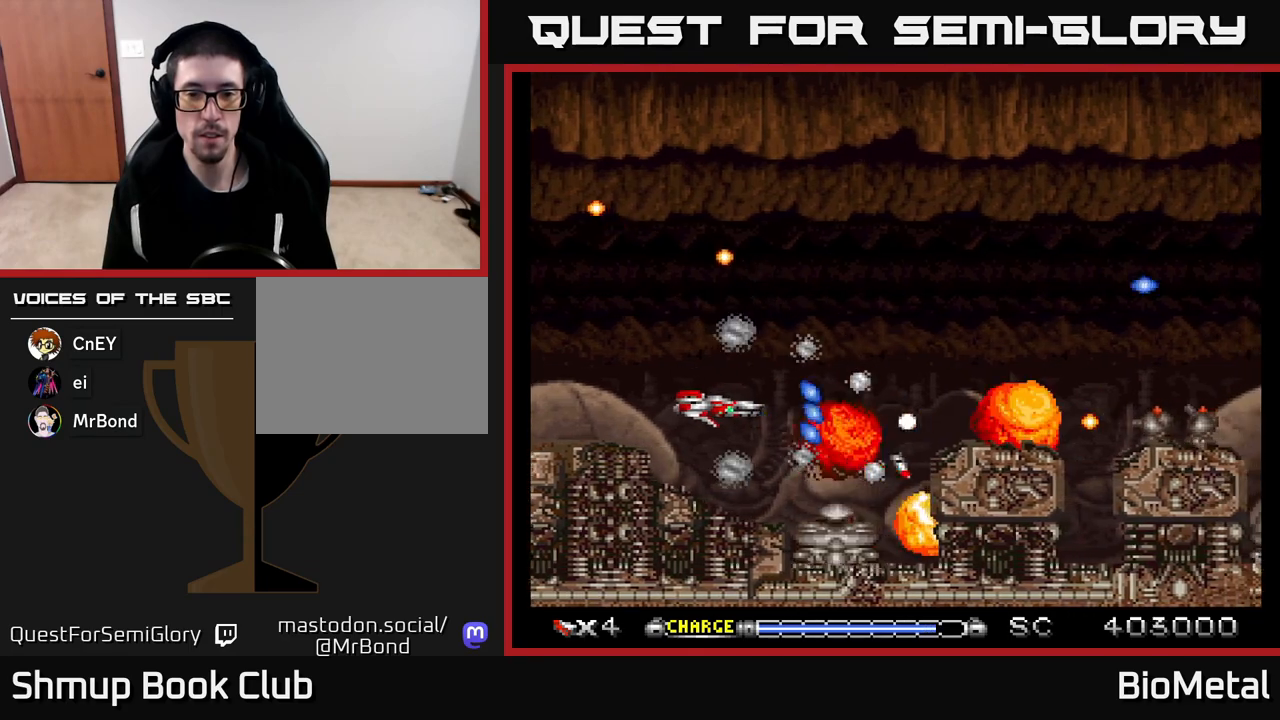
{"buttons": ["A", "DPAD_LEFT"], "left_stick": "center", "right_stick": "center", "events": [[167, "DPAD_LEFT", "down"], [267, "DPAD_LEFT", "up"], [500, "DPAD_LEFT", "down"]]}